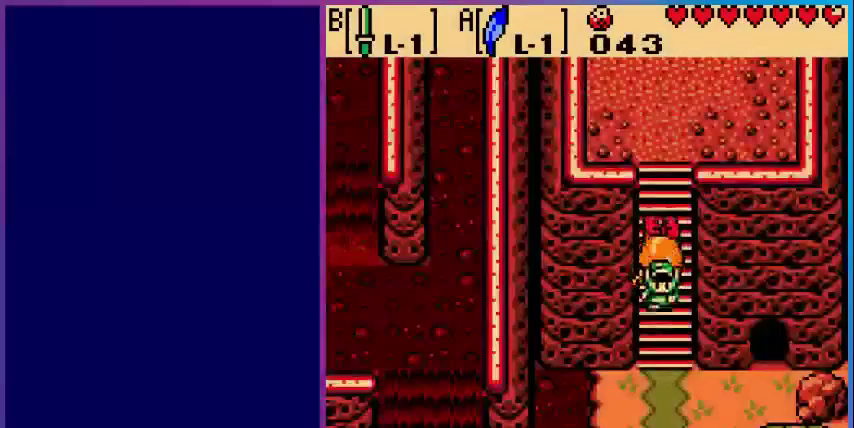
Gameplay with a controller (Nintendo layout); each line is a JSON object with the inputs held at the frame after it. "events" lists button and stick changes between this image and that frame as [ms after this image, input, new state], when the widget could be followed in between. Not read: L3 R3.
{"buttons": ["DPAD_DOWN"], "events": []}
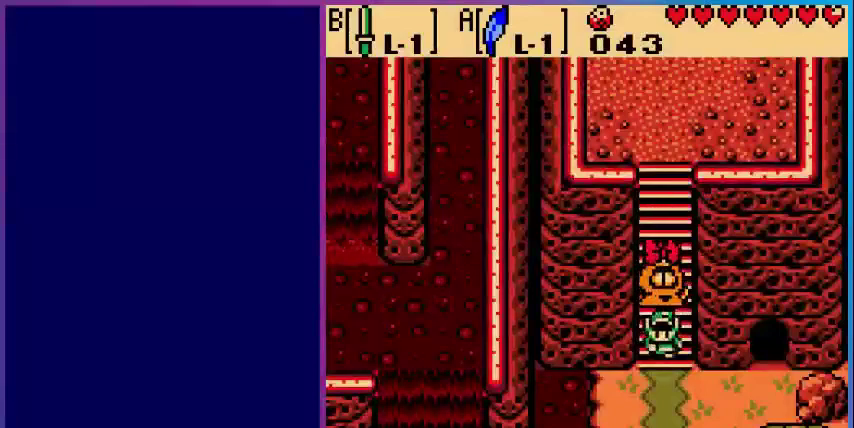
{"buttons": ["DPAD_DOWN"], "events": []}
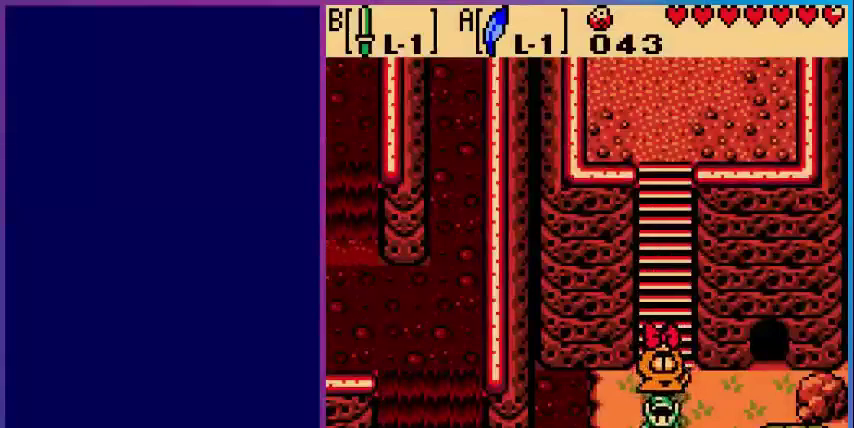
{"buttons": ["DPAD_DOWN"], "events": []}
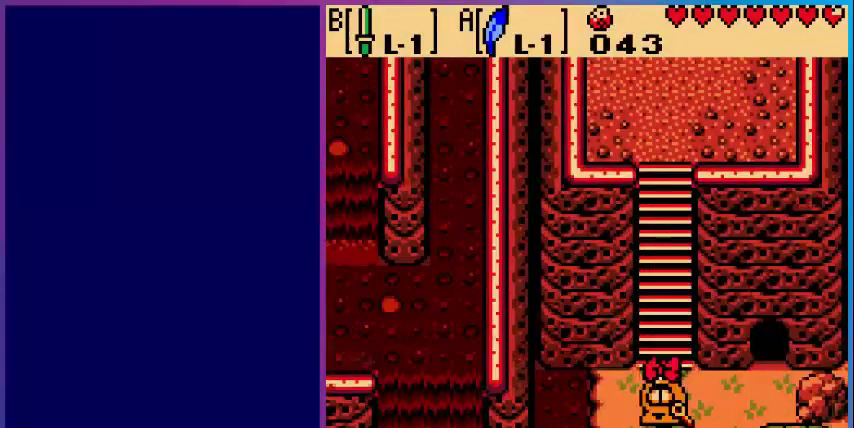
{"buttons": ["DPAD_DOWN"], "events": [[80, "DPAD_DOWN", "up"], [280, "DPAD_DOWN", "down"]]}
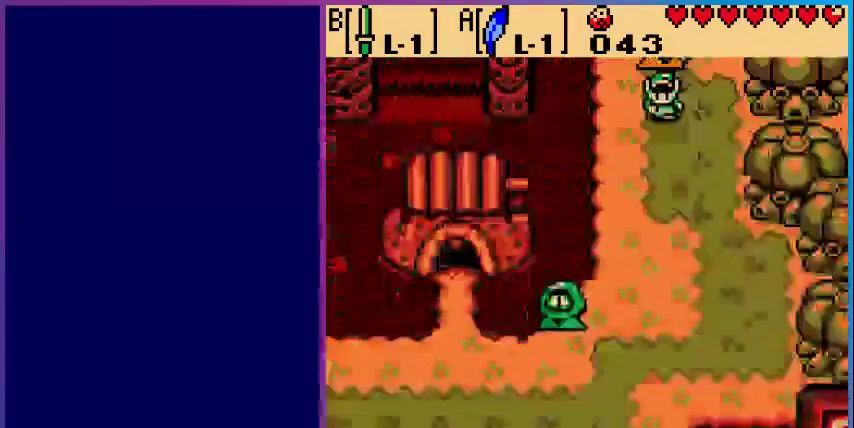
{"buttons": ["DPAD_DOWN"], "events": []}
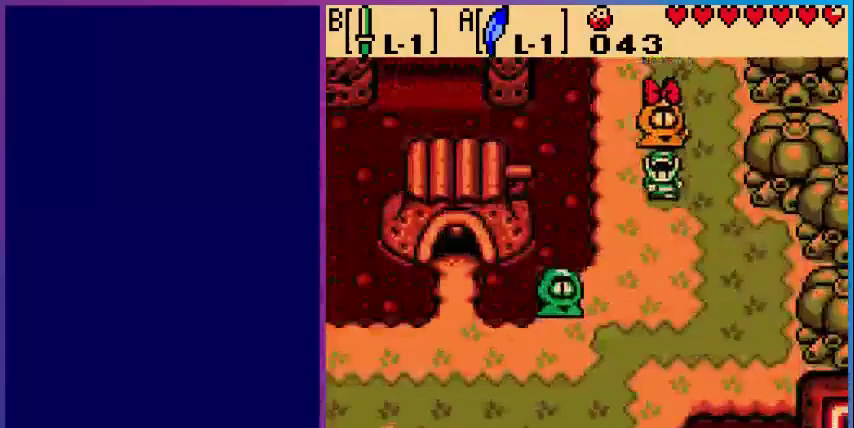
{"buttons": ["DPAD_DOWN"], "events": []}
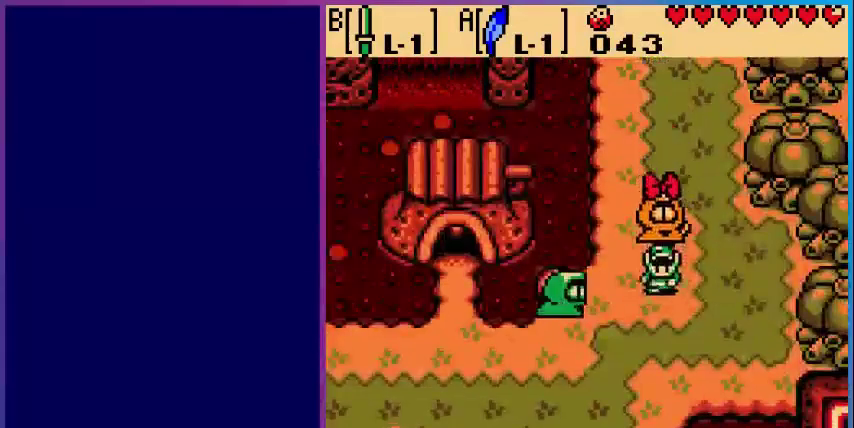
{"buttons": ["DPAD_DOWN", "DPAD_LEFT"], "events": [[120, "DPAD_LEFT", "down"]]}
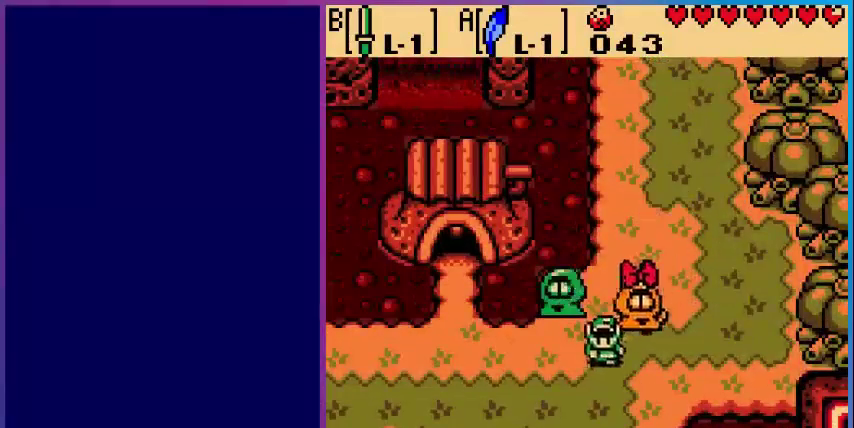
{"buttons": ["DPAD_LEFT"], "events": [[160, "DPAD_DOWN", "up"]]}
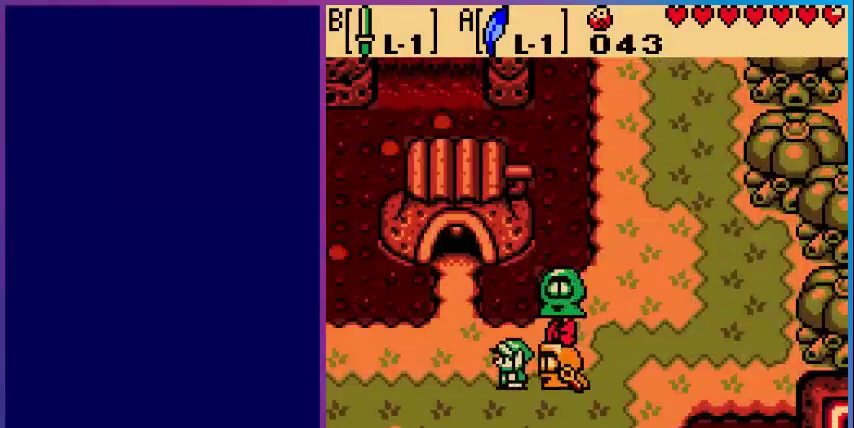
{"buttons": ["DPAD_LEFT"], "events": []}
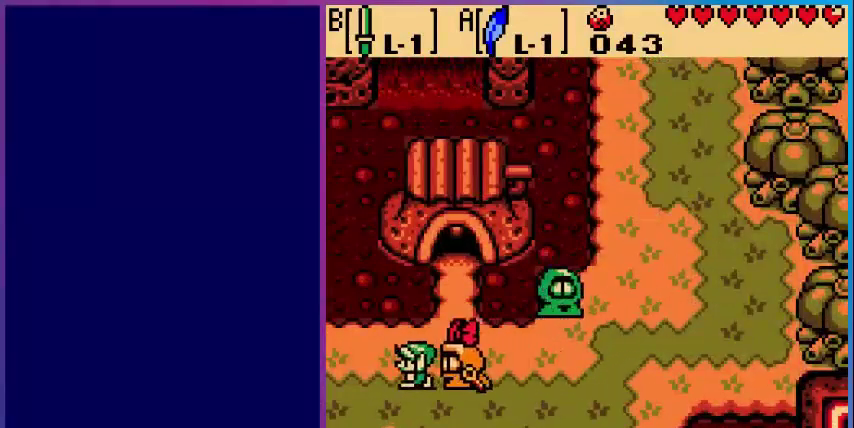
{"buttons": ["DPAD_LEFT"], "events": []}
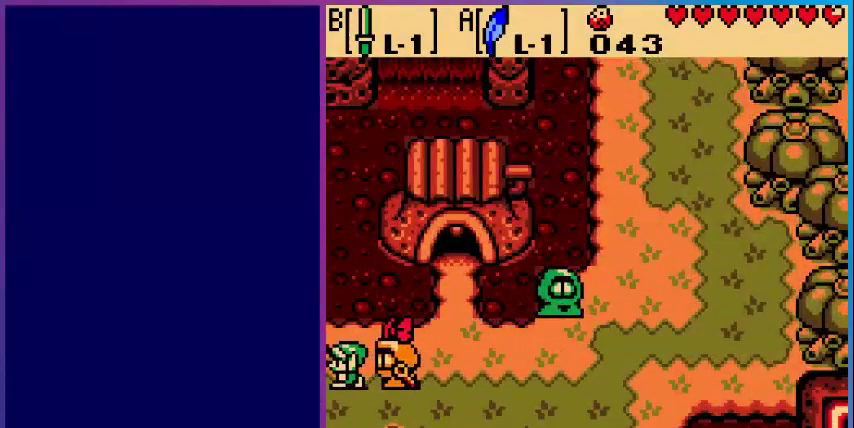
{"buttons": [], "events": [[200, "DPAD_LEFT", "up"]]}
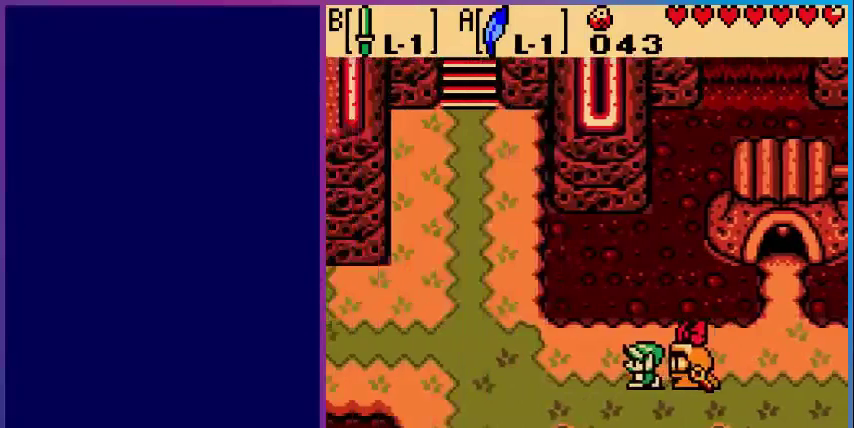
{"buttons": ["DPAD_LEFT"], "events": [[240, "DPAD_LEFT", "down"]]}
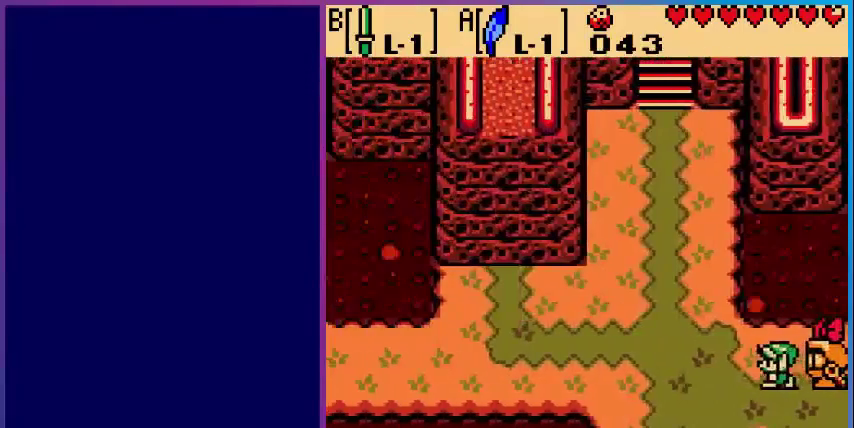
{"buttons": ["DPAD_LEFT"], "events": []}
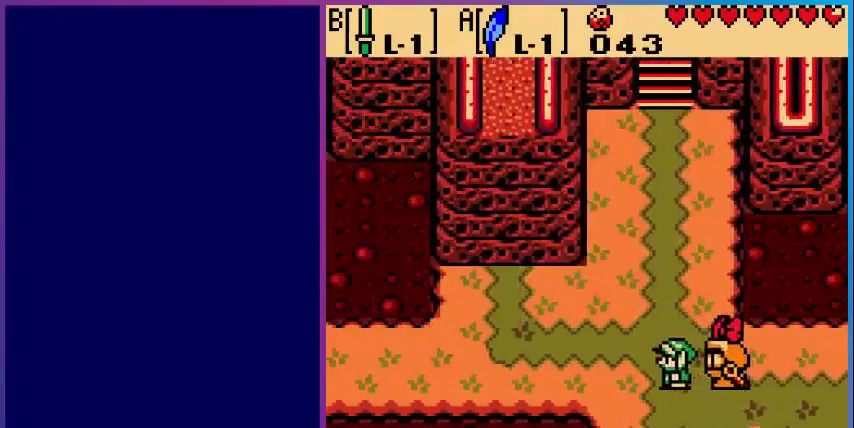
{"buttons": ["DPAD_LEFT"], "events": []}
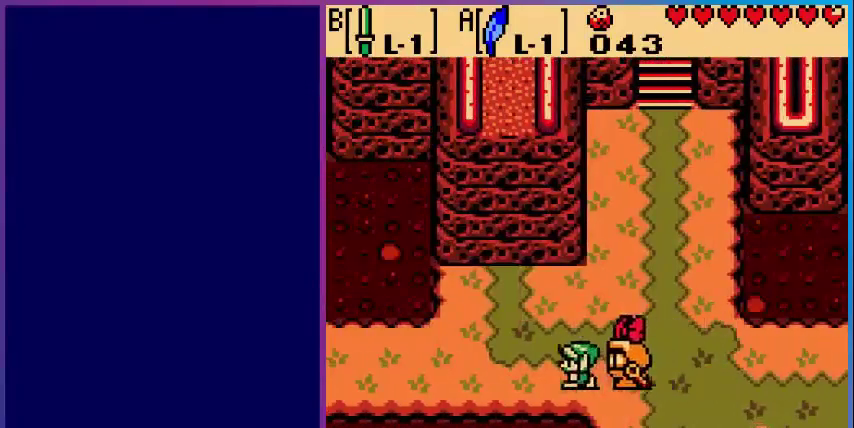
{"buttons": ["DPAD_LEFT"], "events": []}
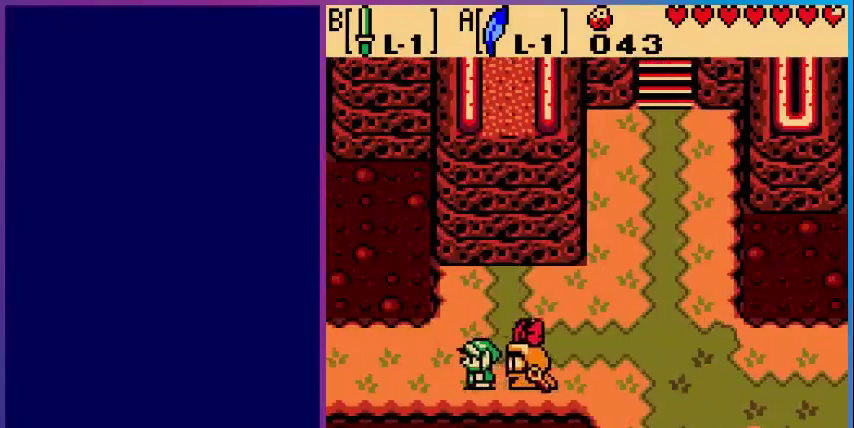
{"buttons": ["DPAD_LEFT"], "events": []}
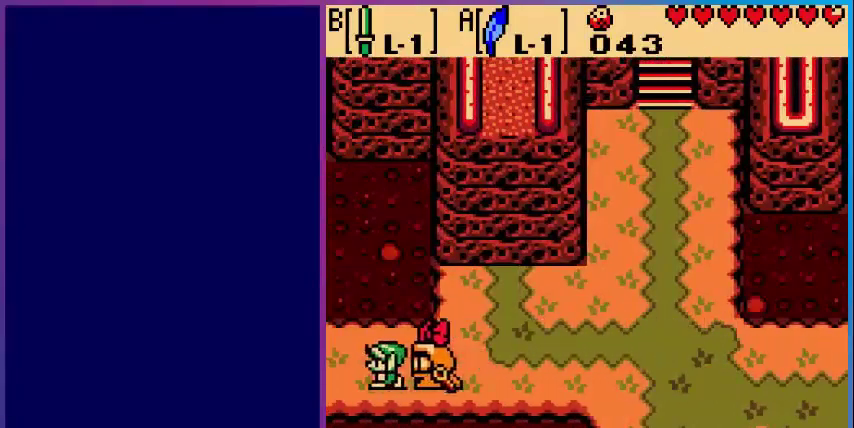
{"buttons": ["DPAD_LEFT"], "events": []}
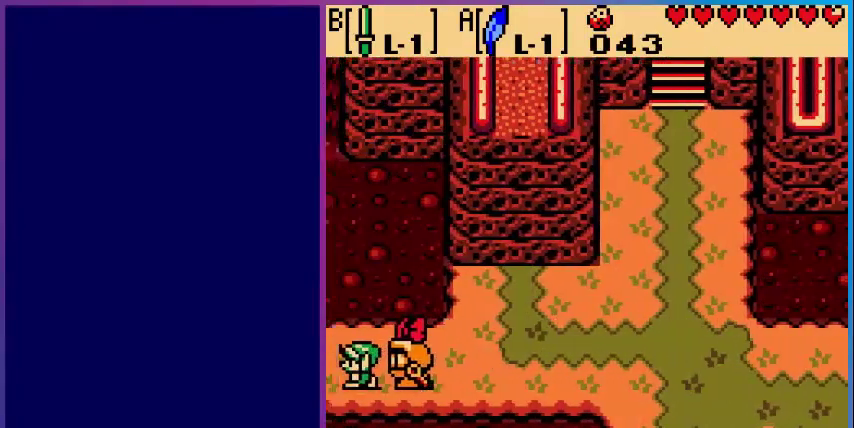
{"buttons": [], "events": [[80, "DPAD_LEFT", "up"]]}
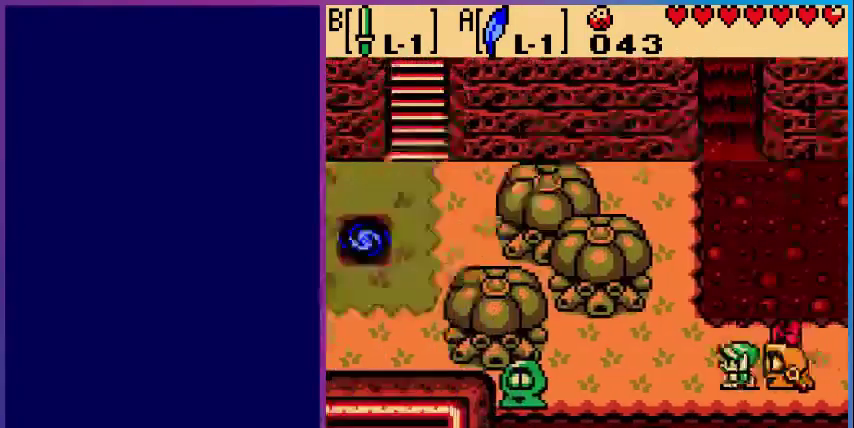
{"buttons": [], "events": [[80, "DPAD_LEFT", "down"], [400, "DPAD_LEFT", "up"]]}
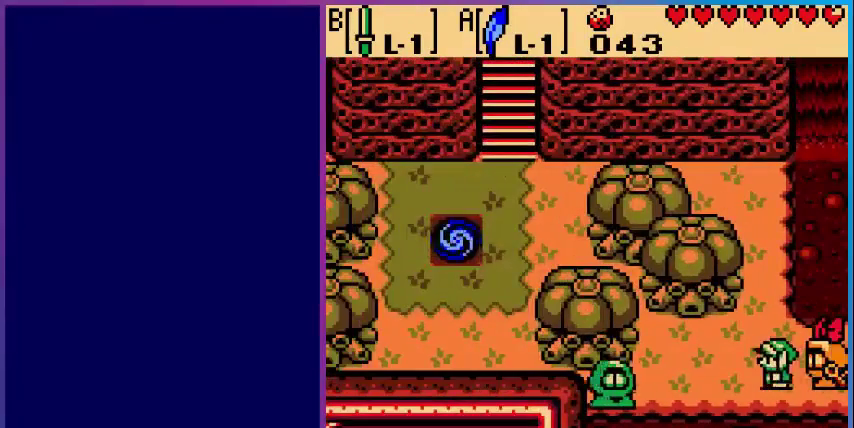
{"buttons": ["DPAD_RIGHT"], "events": [[120, "DPAD_RIGHT", "down"]]}
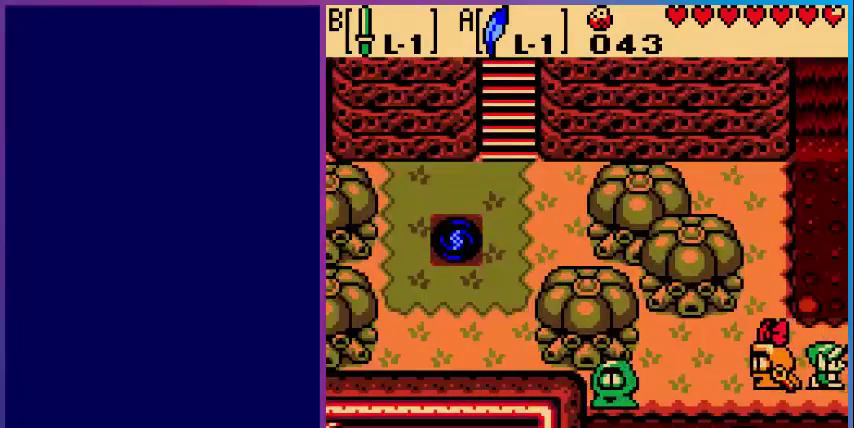
{"buttons": ["DPAD_RIGHT"], "events": [[40, "DPAD_RIGHT", "up"], [520, "DPAD_RIGHT", "down"]]}
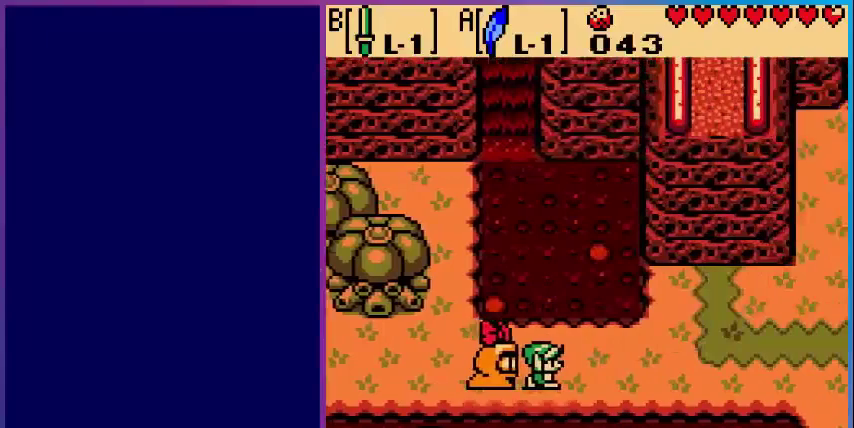
{"buttons": ["DPAD_RIGHT"], "events": []}
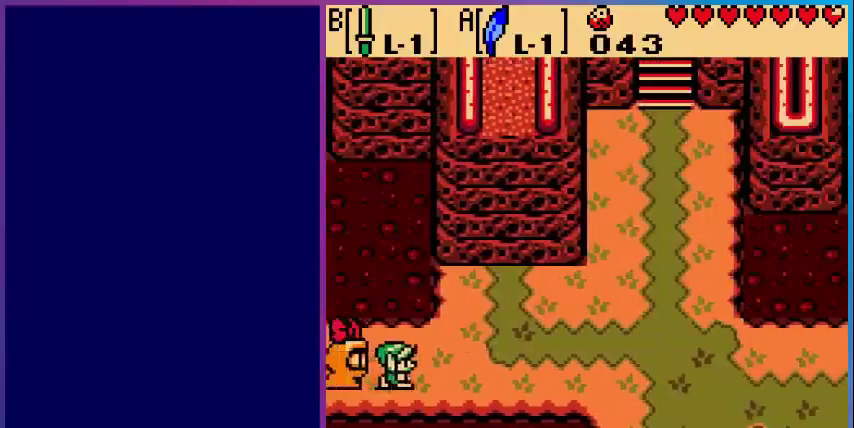
{"buttons": ["DPAD_RIGHT"], "events": []}
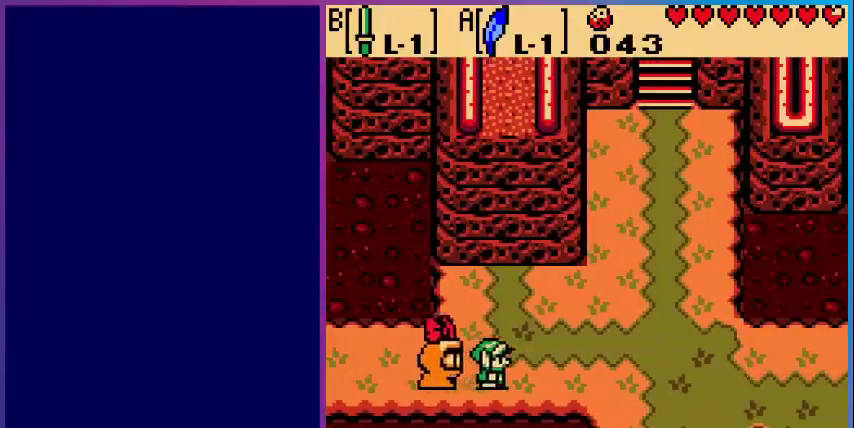
{"buttons": ["DPAD_RIGHT"], "events": []}
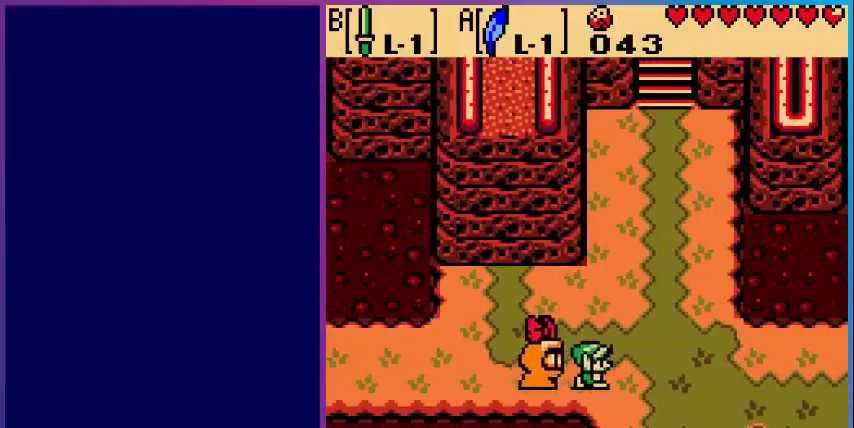
{"buttons": ["DPAD_DOWN"], "events": [[120, "DPAD_DOWN", "down"], [160, "DPAD_RIGHT", "up"]]}
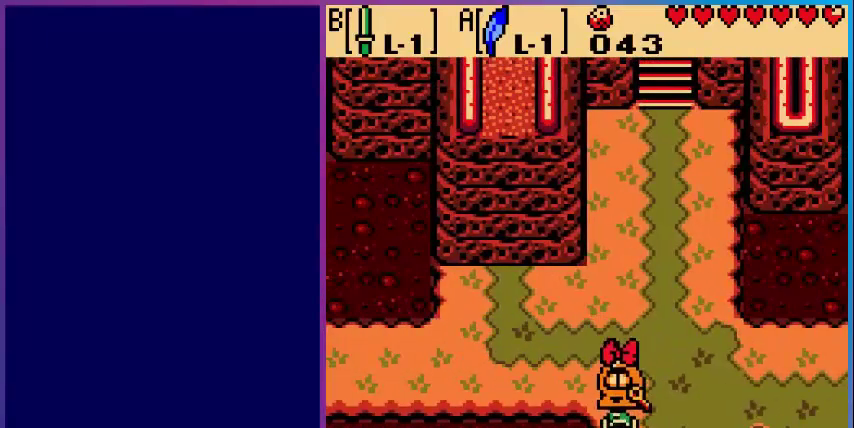
{"buttons": [], "events": [[400, "DPAD_DOWN", "up"]]}
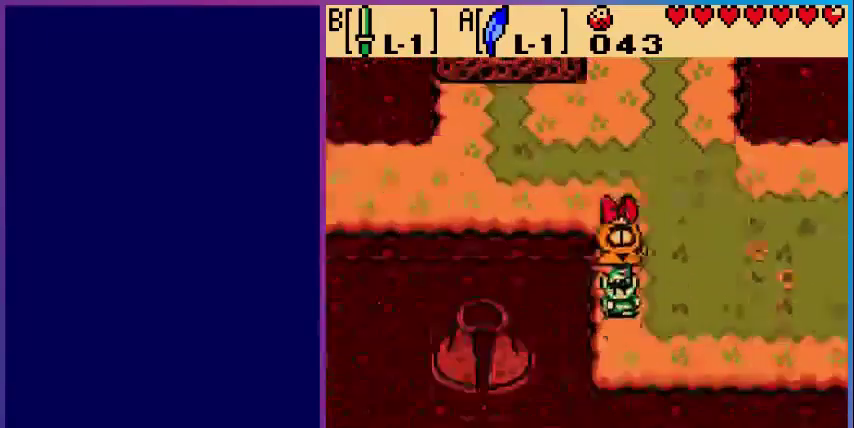
{"buttons": ["DPAD_RIGHT"], "events": [[400, "DPAD_RIGHT", "down"]]}
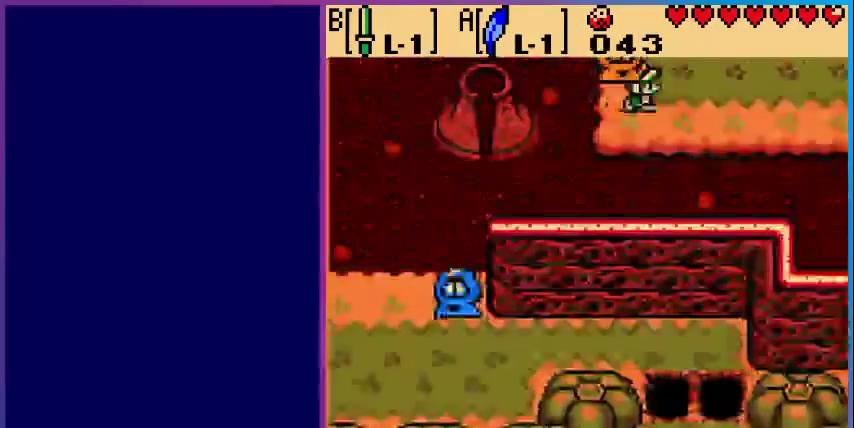
{"buttons": ["DPAD_RIGHT"], "events": []}
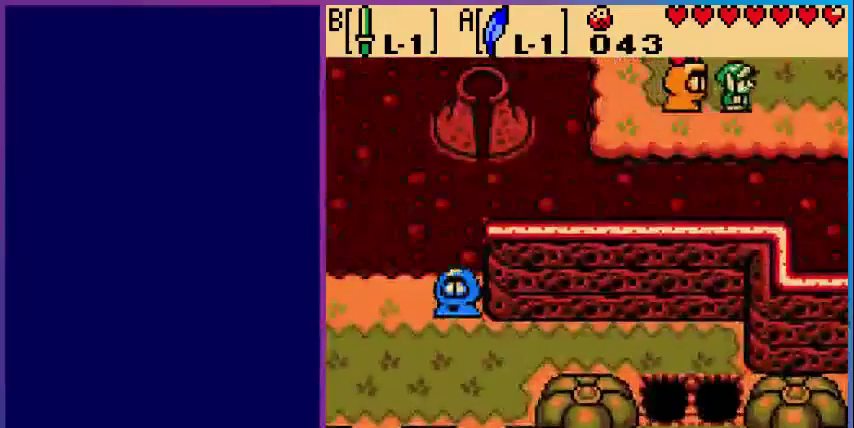
{"buttons": ["DPAD_RIGHT"], "events": []}
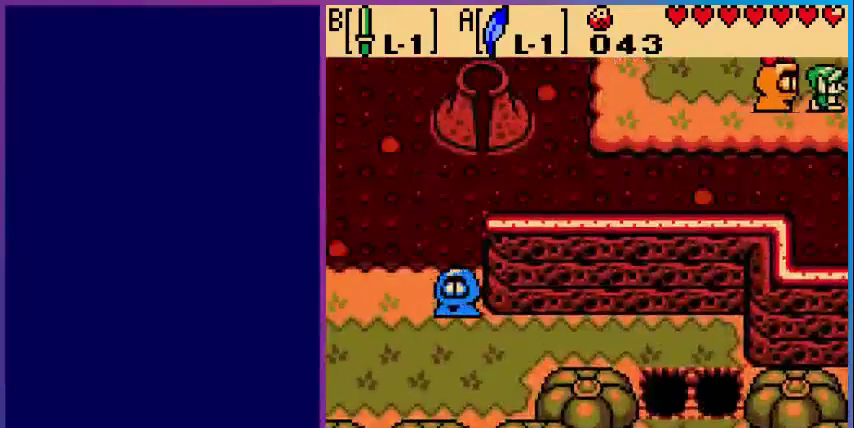
{"buttons": [], "events": [[280, "DPAD_RIGHT", "up"]]}